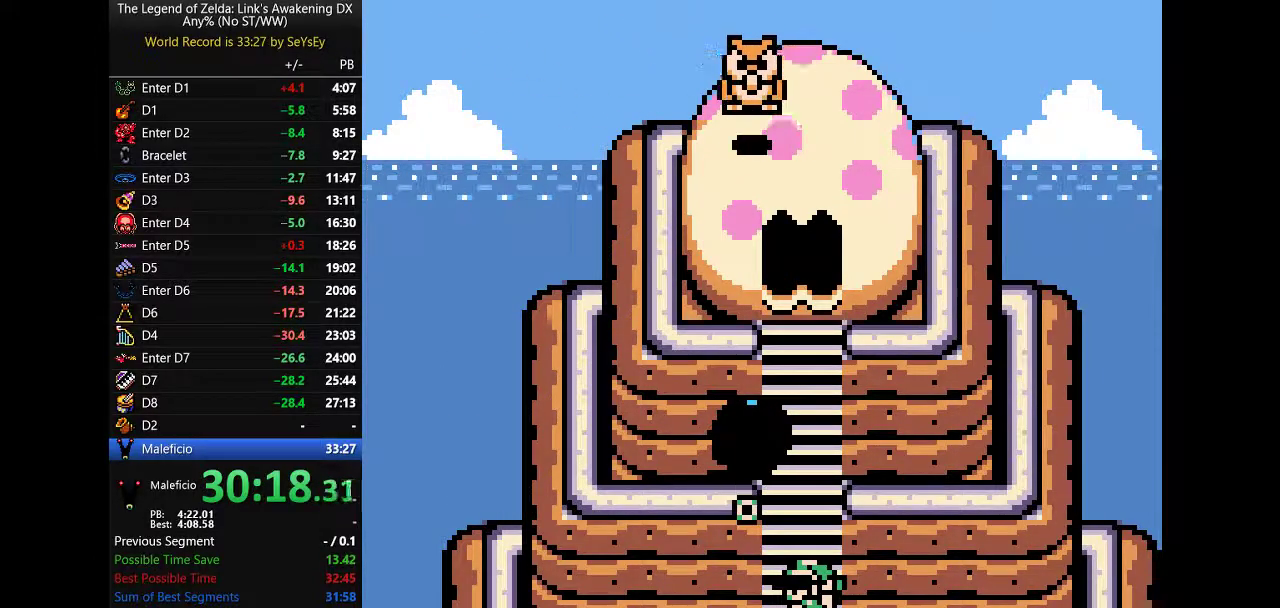
Gameplay with a controller (Nintendo layout); each line is a JSON object with the inputs held at the frame after it. Not read: L3 R3.
{"buttons": ["DPAD_UP"]}
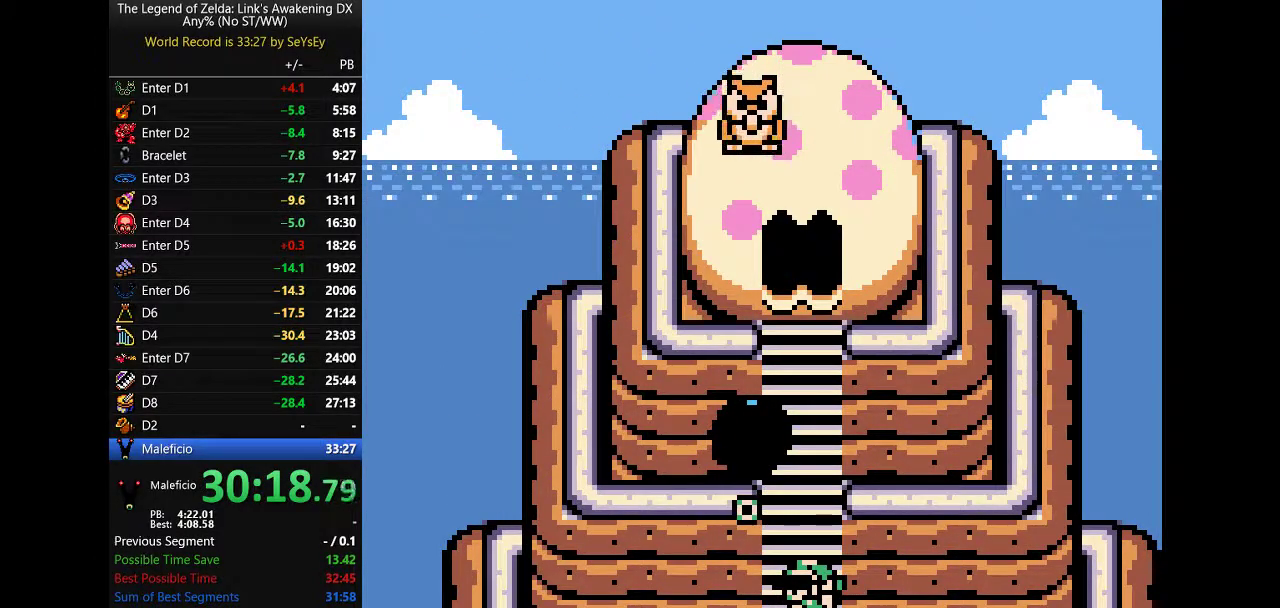
{"buttons": ["A", "B", "DPAD_UP"]}
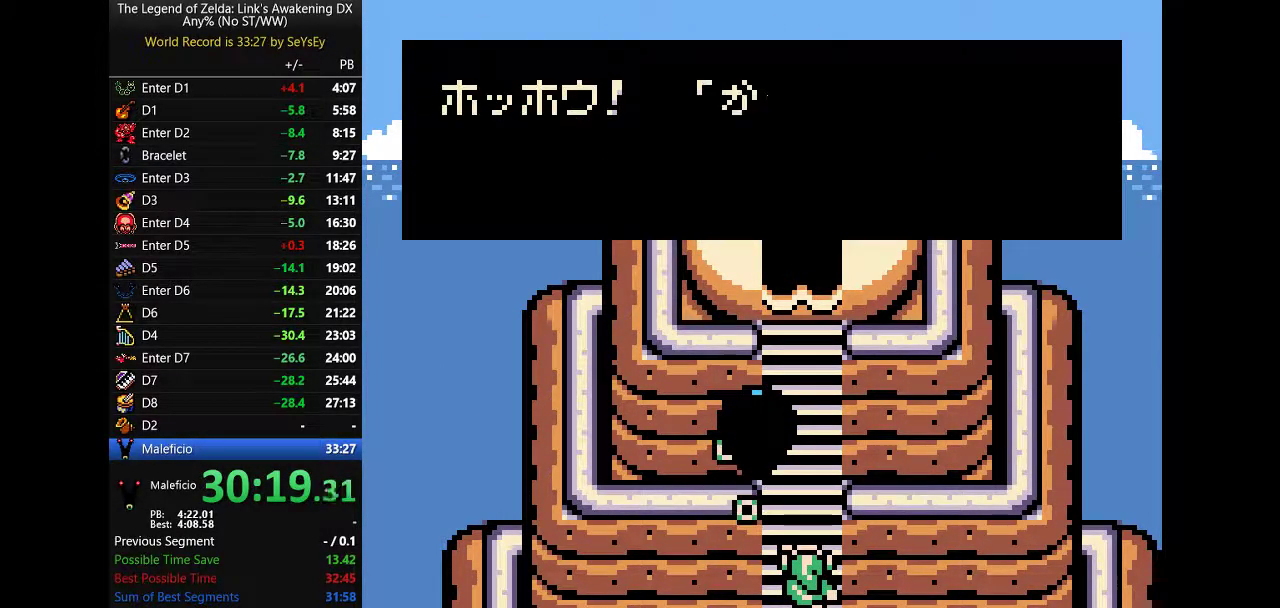
{"buttons": ["A", "B", "DPAD_UP"]}
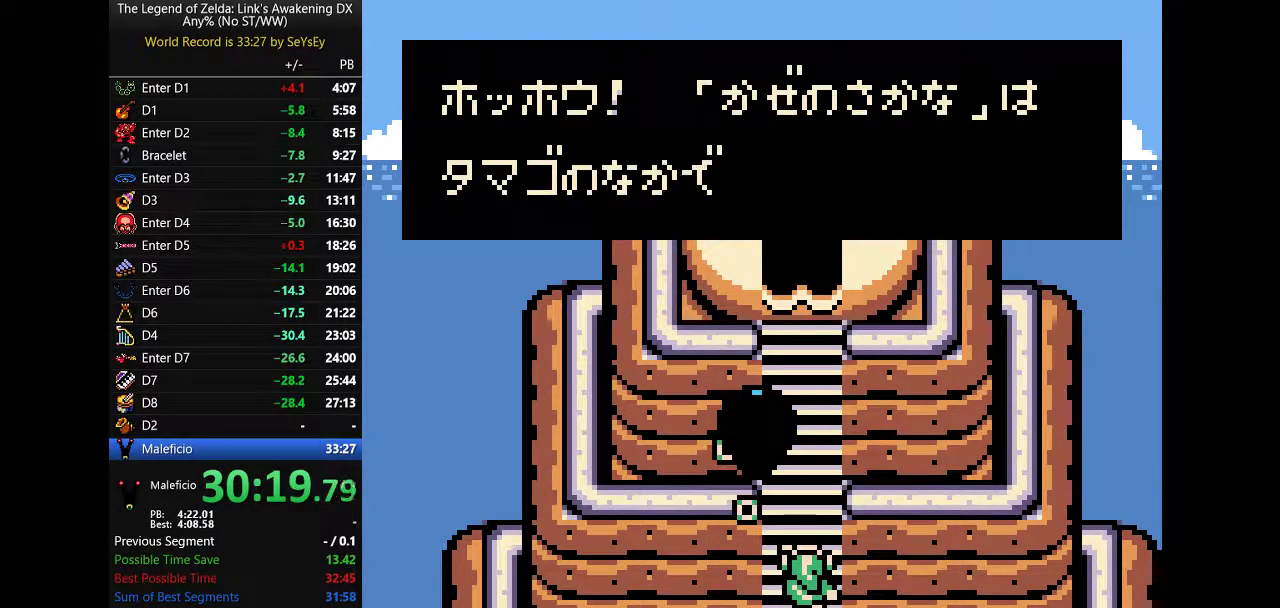
{"buttons": ["A", "DPAD_UP"]}
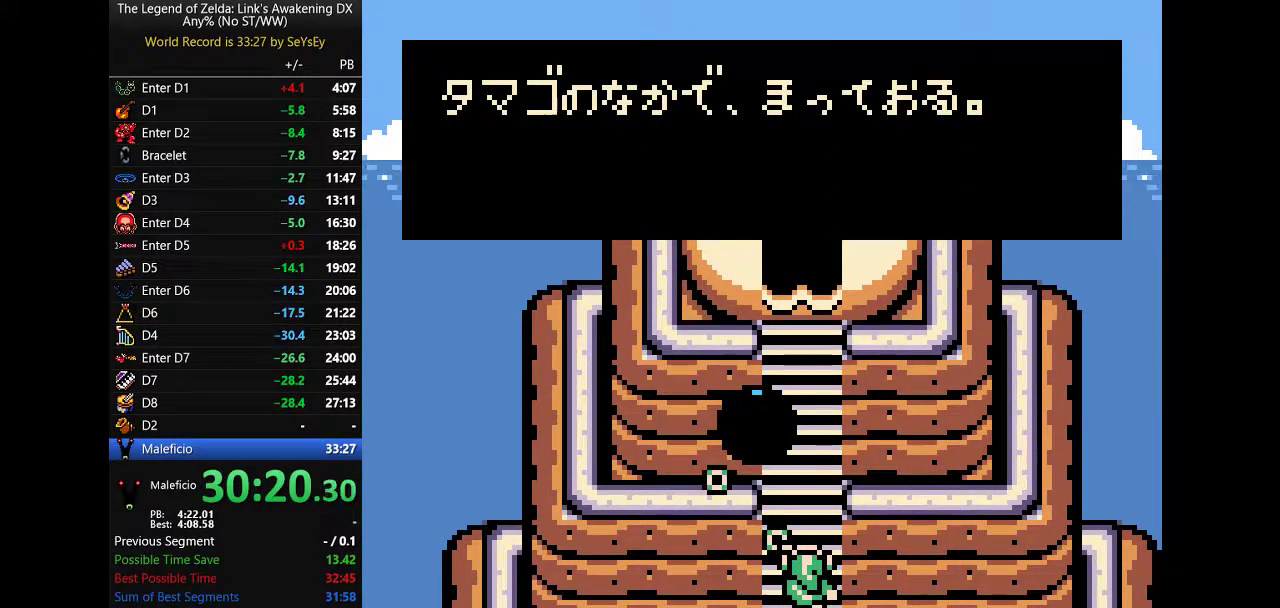
{"buttons": ["A", "B", "DPAD_UP"]}
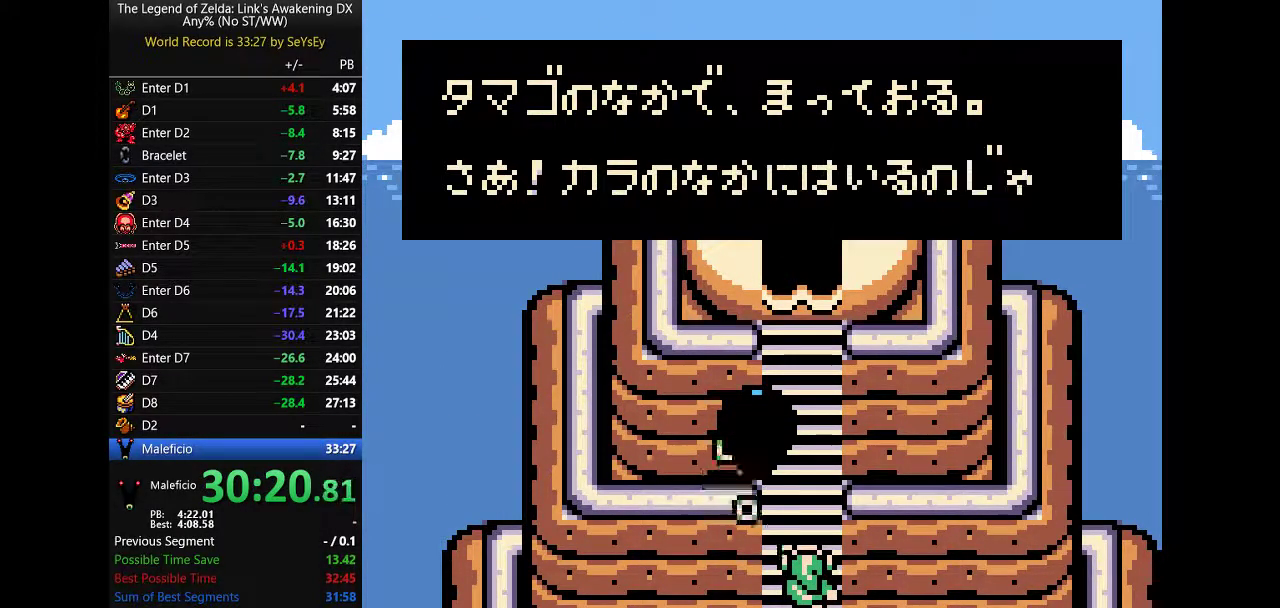
{"buttons": ["A", "B", "DPAD_UP"]}
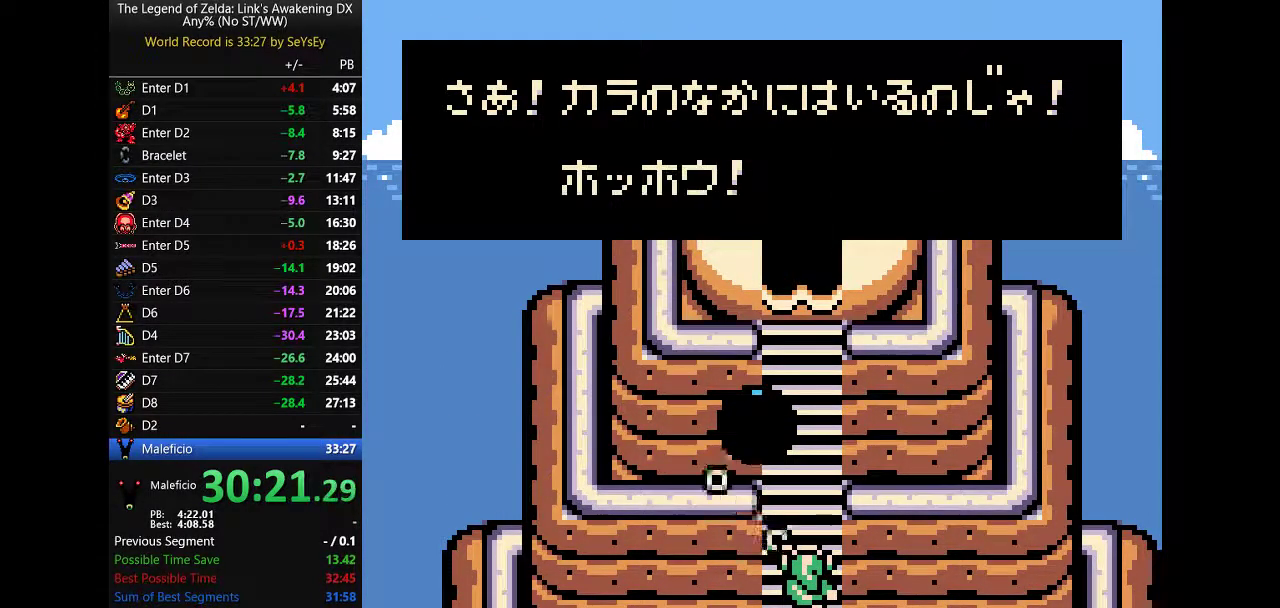
{"buttons": ["B", "DPAD_UP"]}
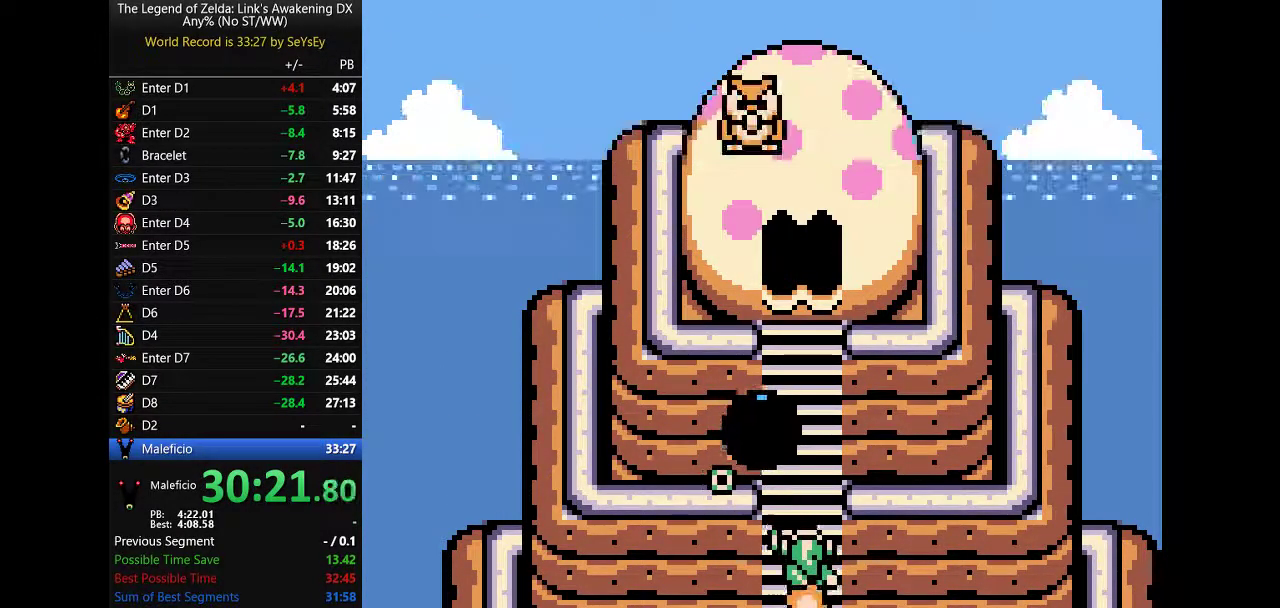
{"buttons": ["B", "DPAD_UP"]}
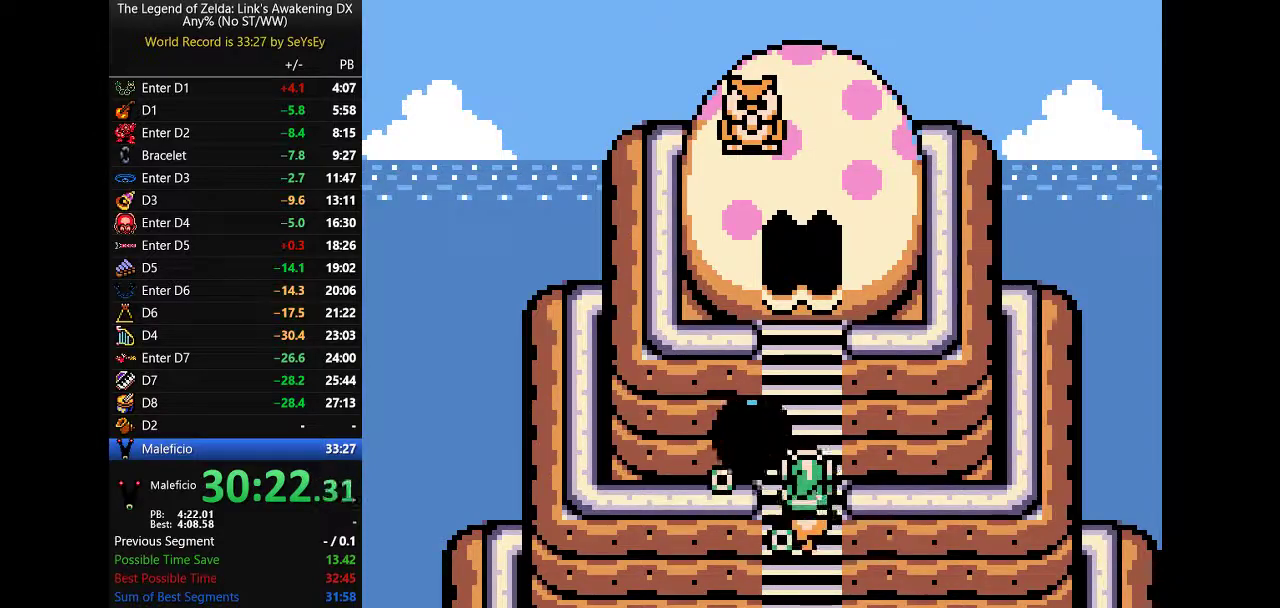
{"buttons": ["B", "DPAD_UP"]}
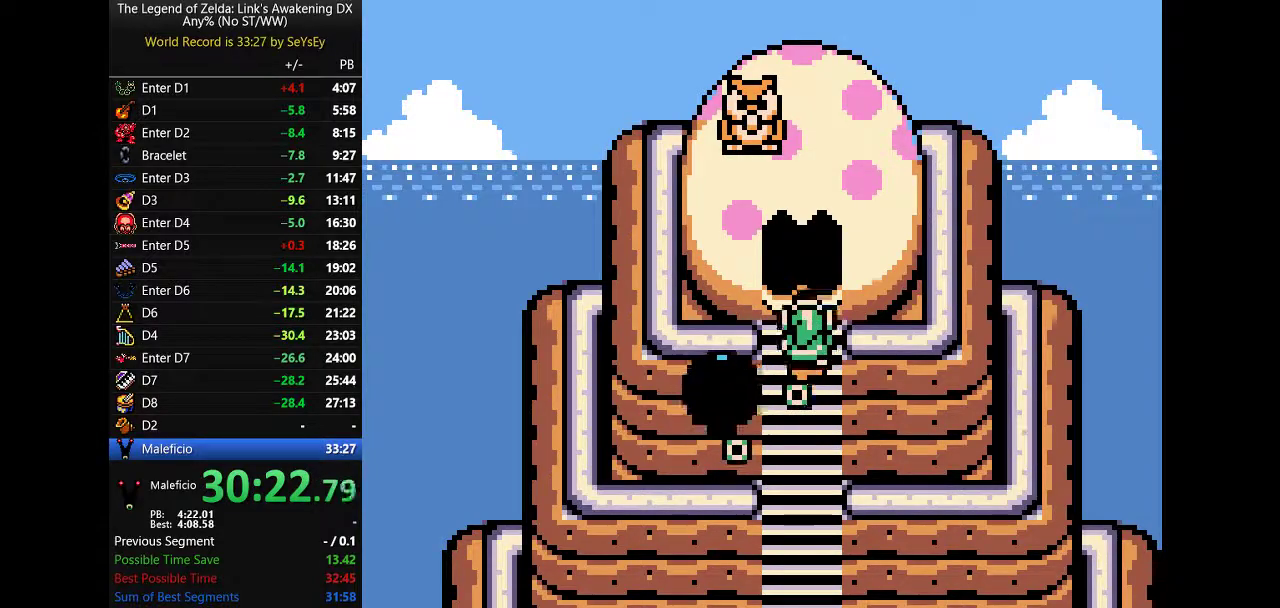
{"buttons": ["B", "DPAD_UP"]}
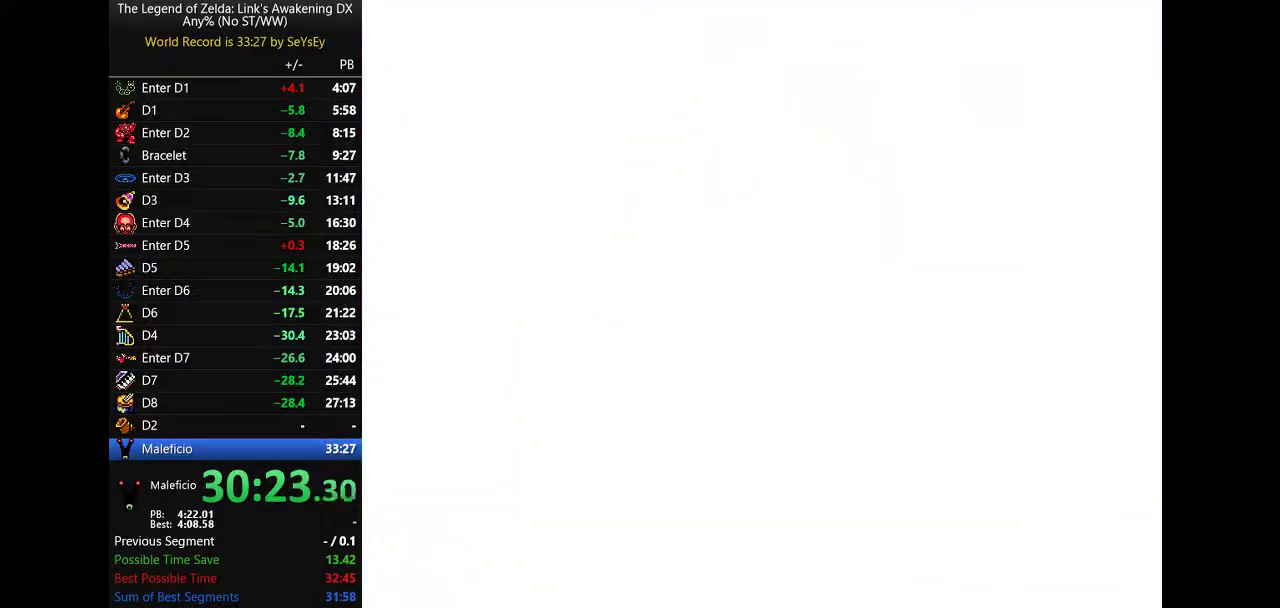
{"buttons": ["B", "DPAD_UP"]}
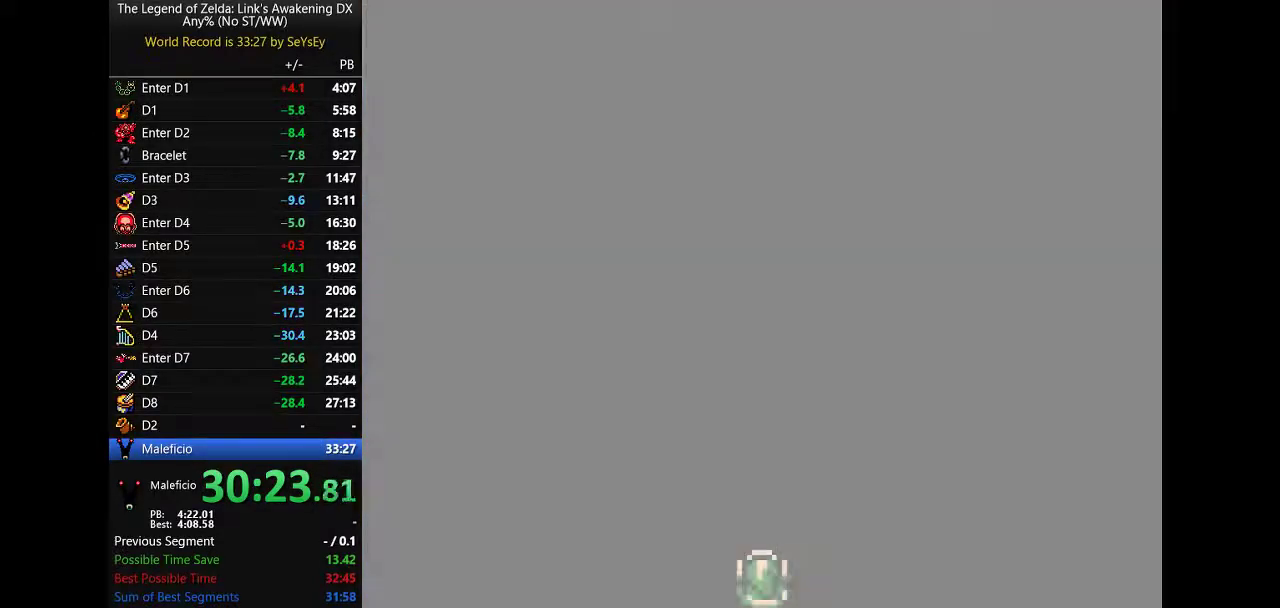
{"buttons": ["B", "DPAD_UP", "DPAD_LEFT"]}
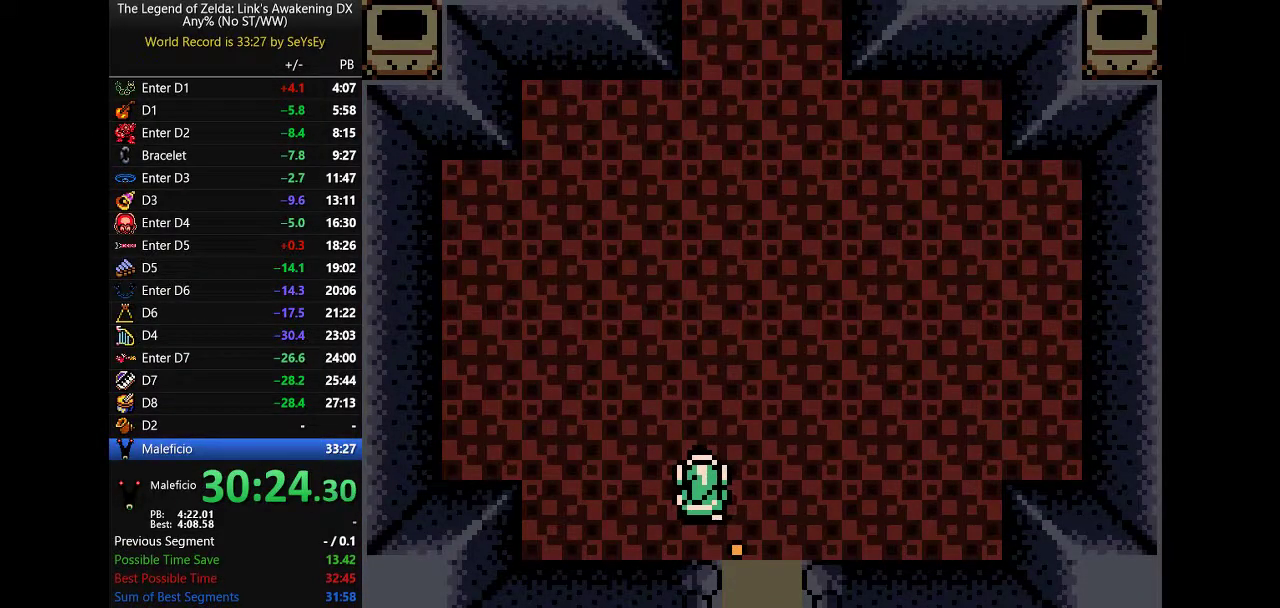
{"buttons": ["B", "DPAD_UP"]}
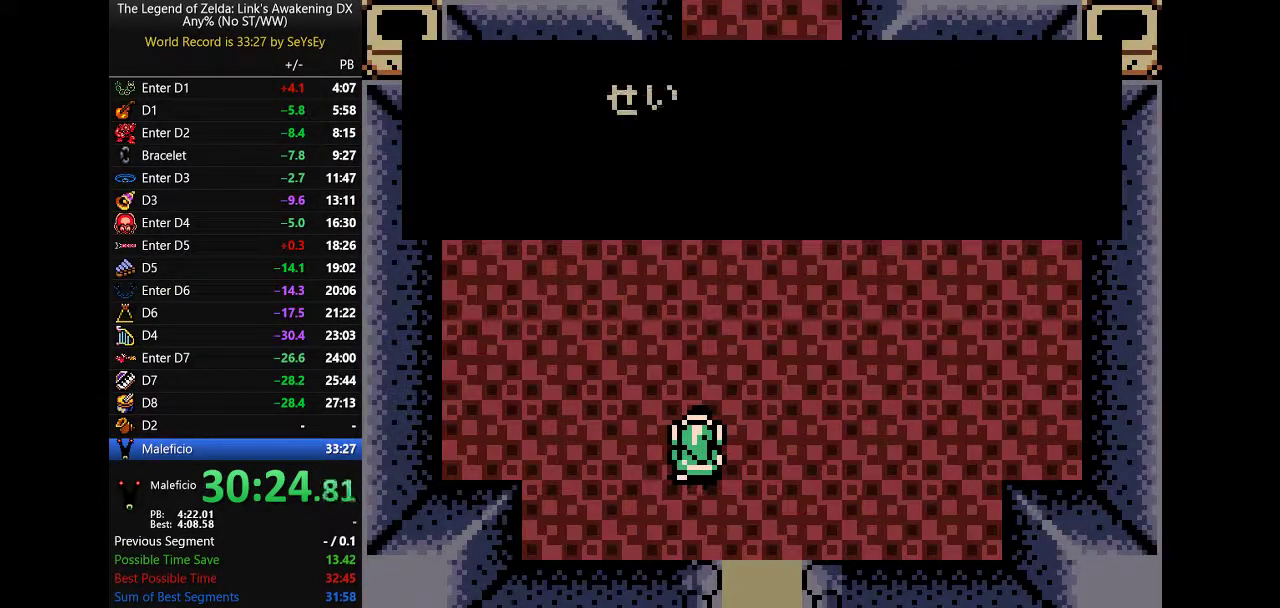
{"buttons": ["B", "DPAD_UP"]}
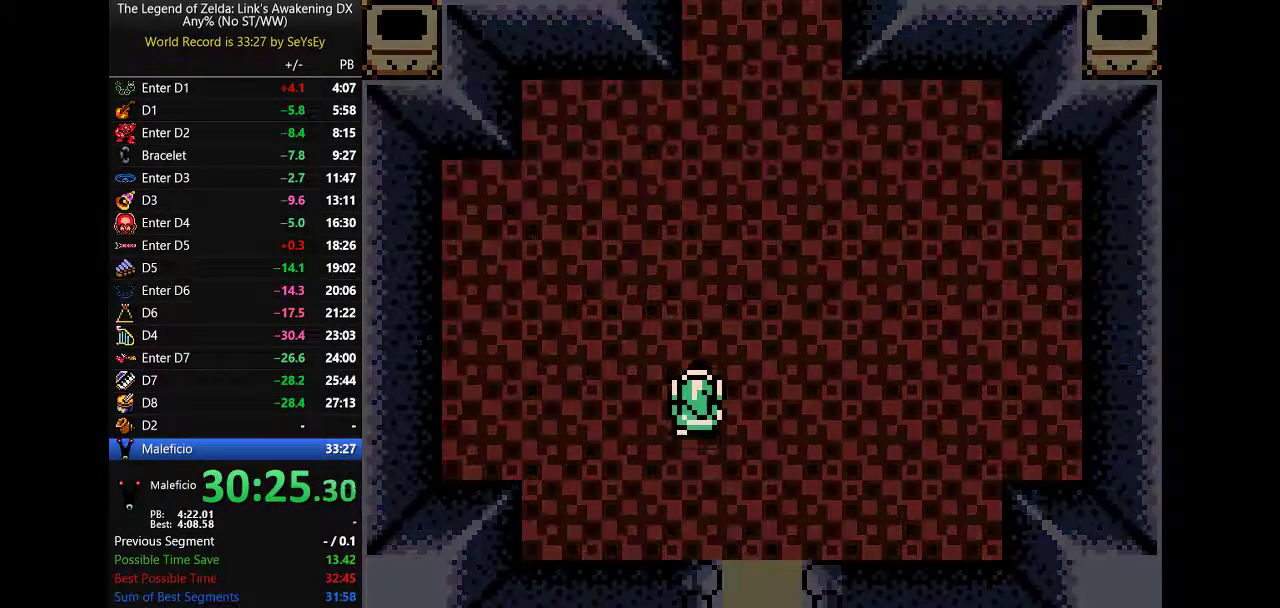
{"buttons": ["B", "DPAD_UP"]}
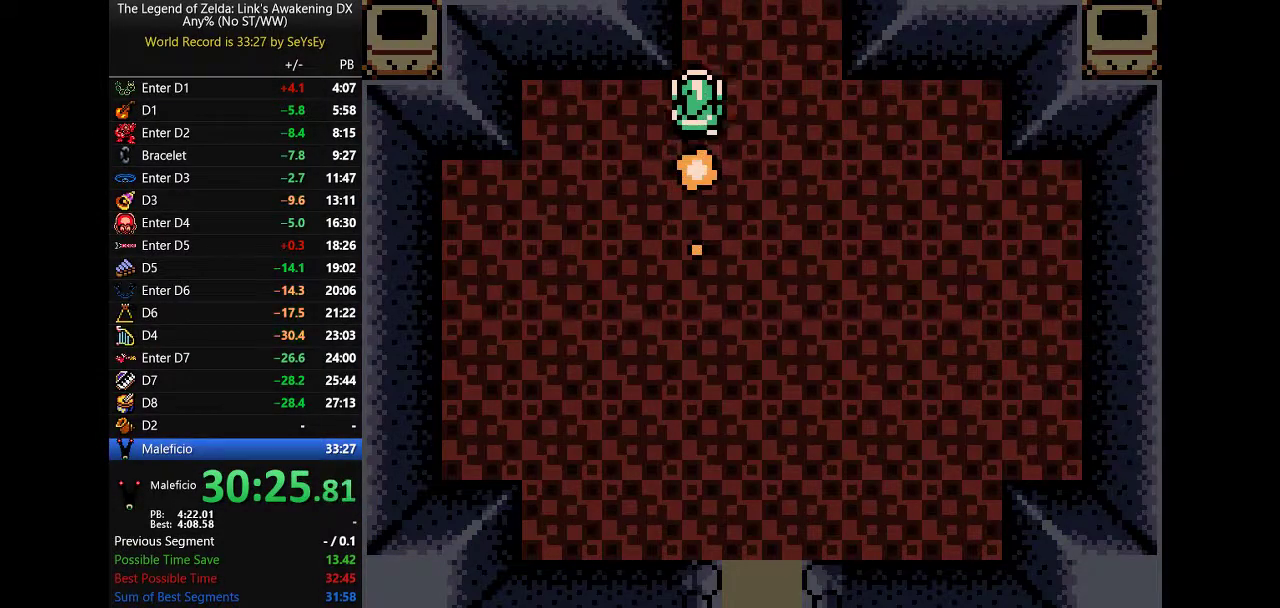
{"buttons": ["DPAD_UP"]}
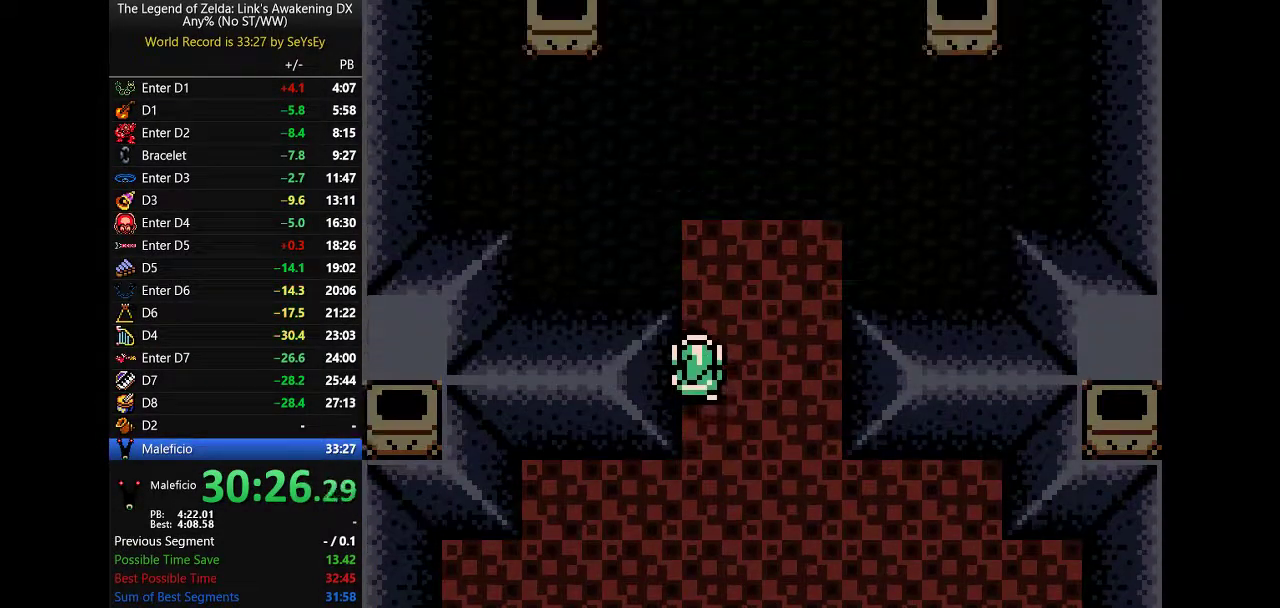
{"buttons": ["DPAD_UP"]}
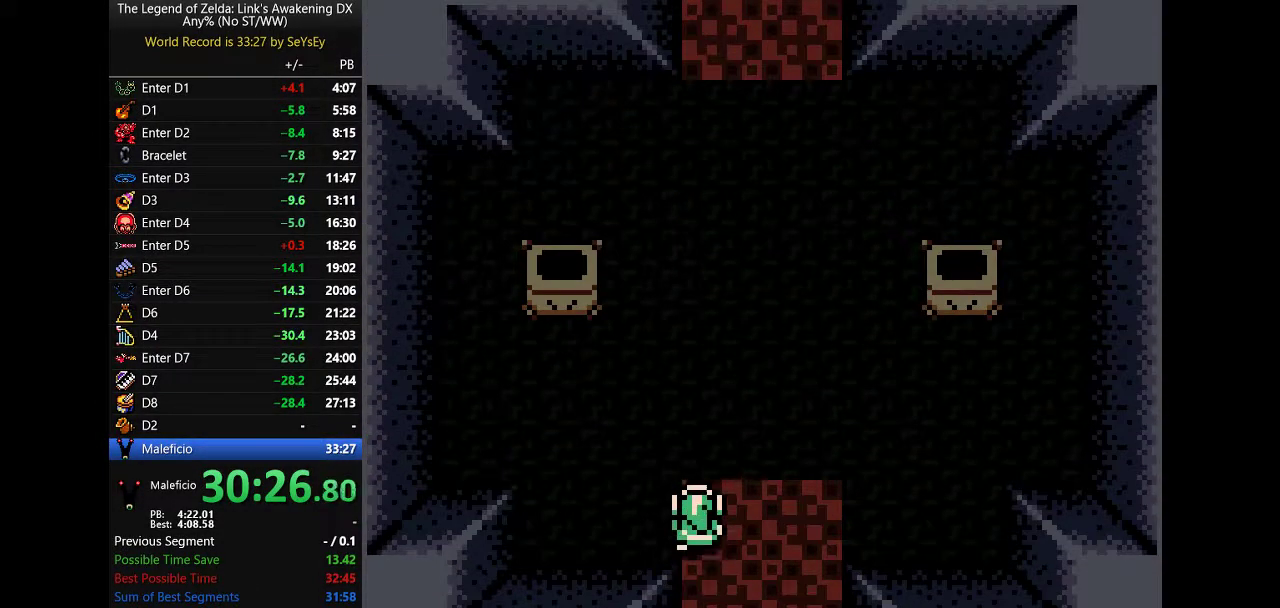
{"buttons": ["DPAD_UP", "DPAD_LEFT"]}
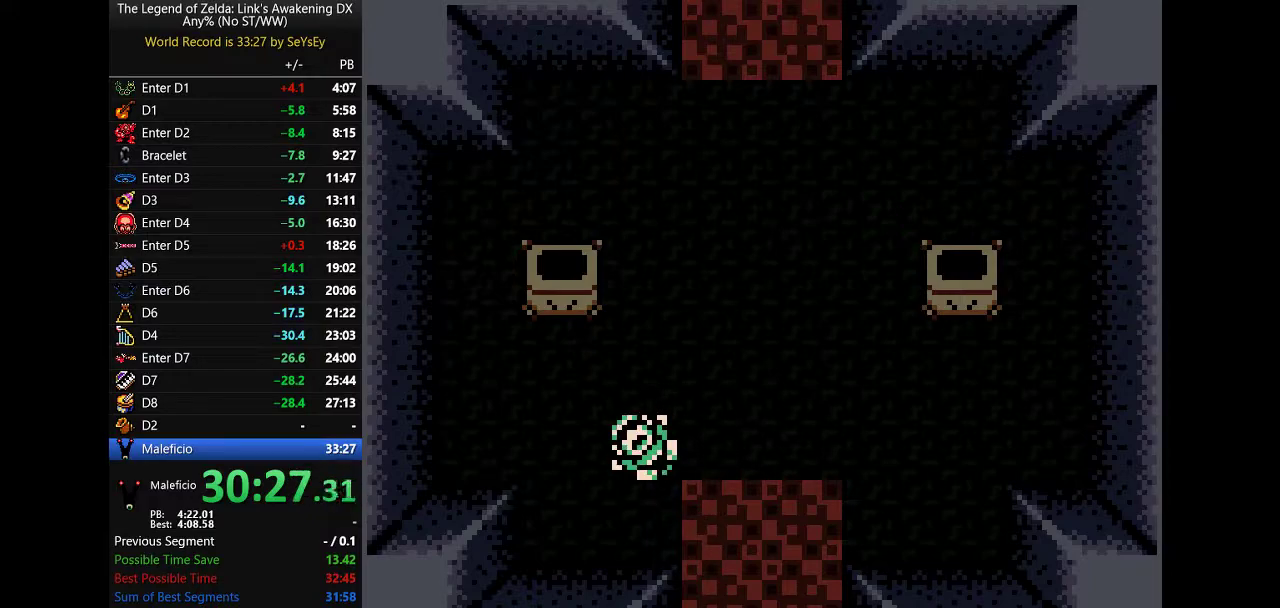
{"buttons": ["A", "B", "DPAD_DOWN", "DPAD_RIGHT"]}
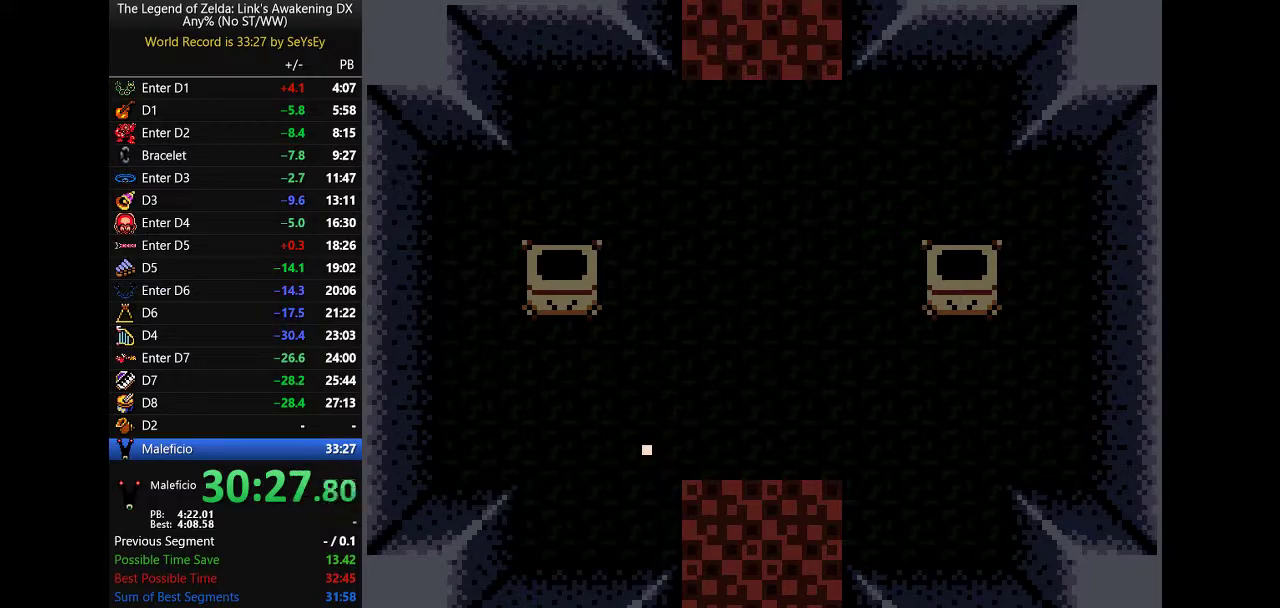
{"buttons": []}
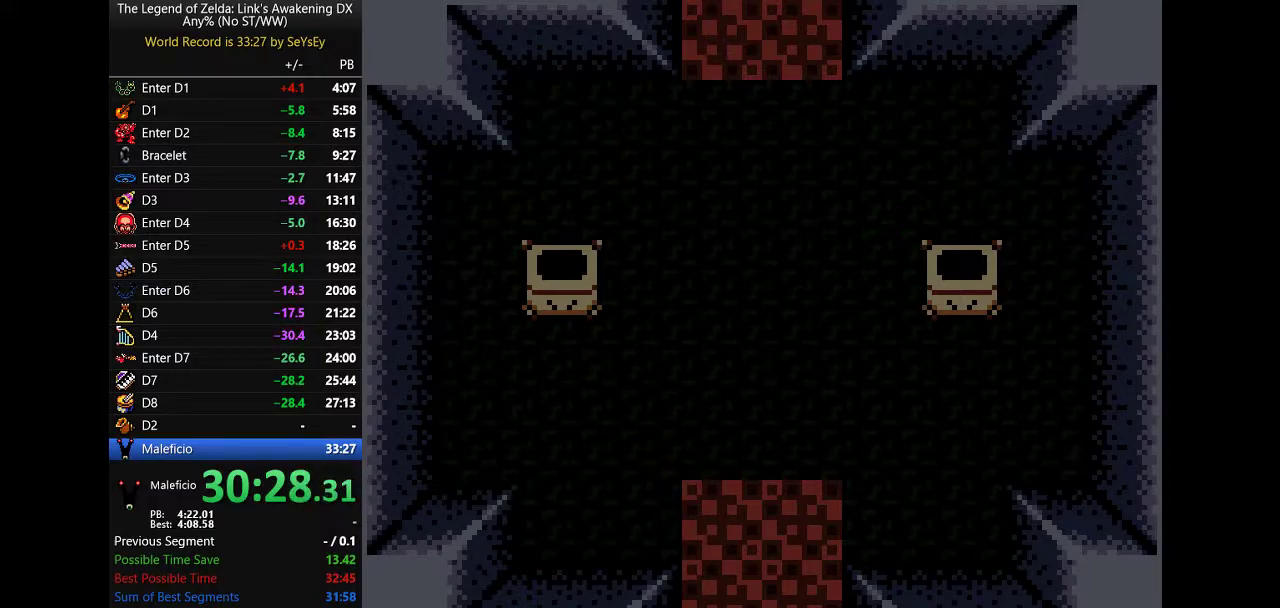
{"buttons": []}
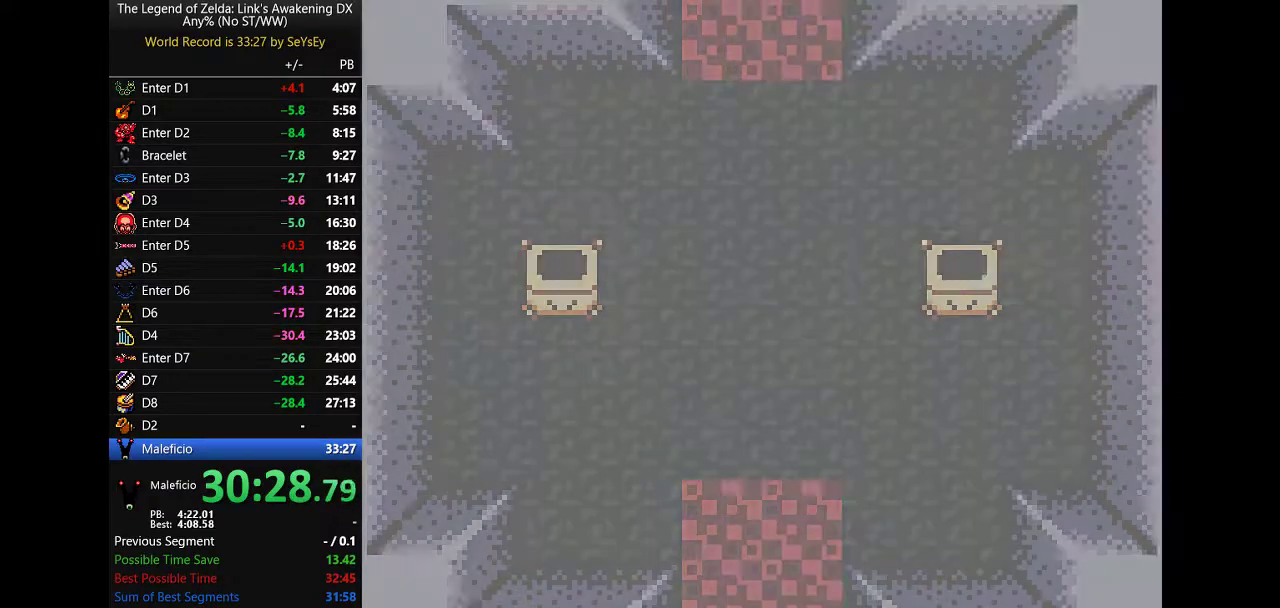
{"buttons": []}
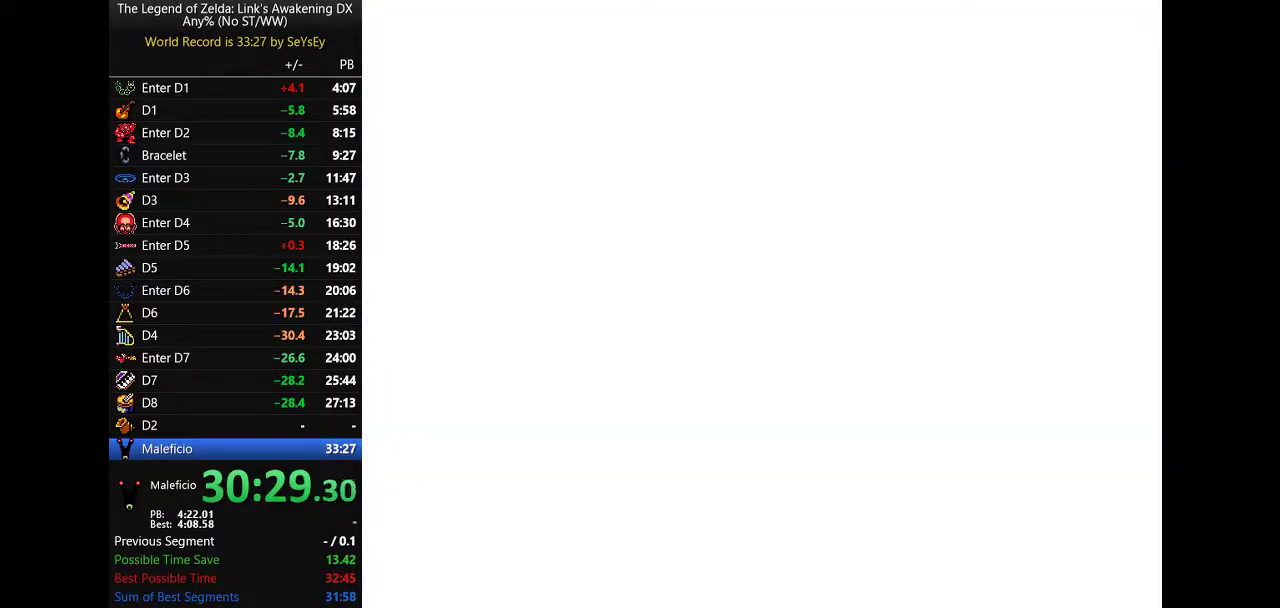
{"buttons": ["B", "DPAD_UP", "DPAD_LEFT"]}
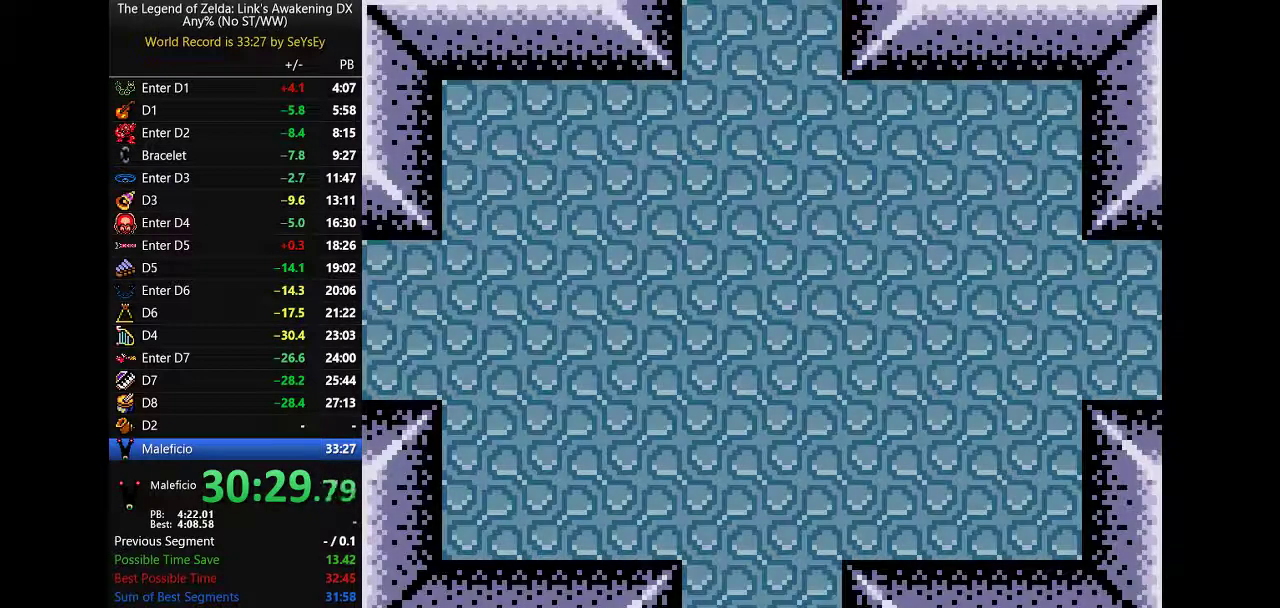
{"buttons": ["B", "DPAD_UP", "DPAD_LEFT"]}
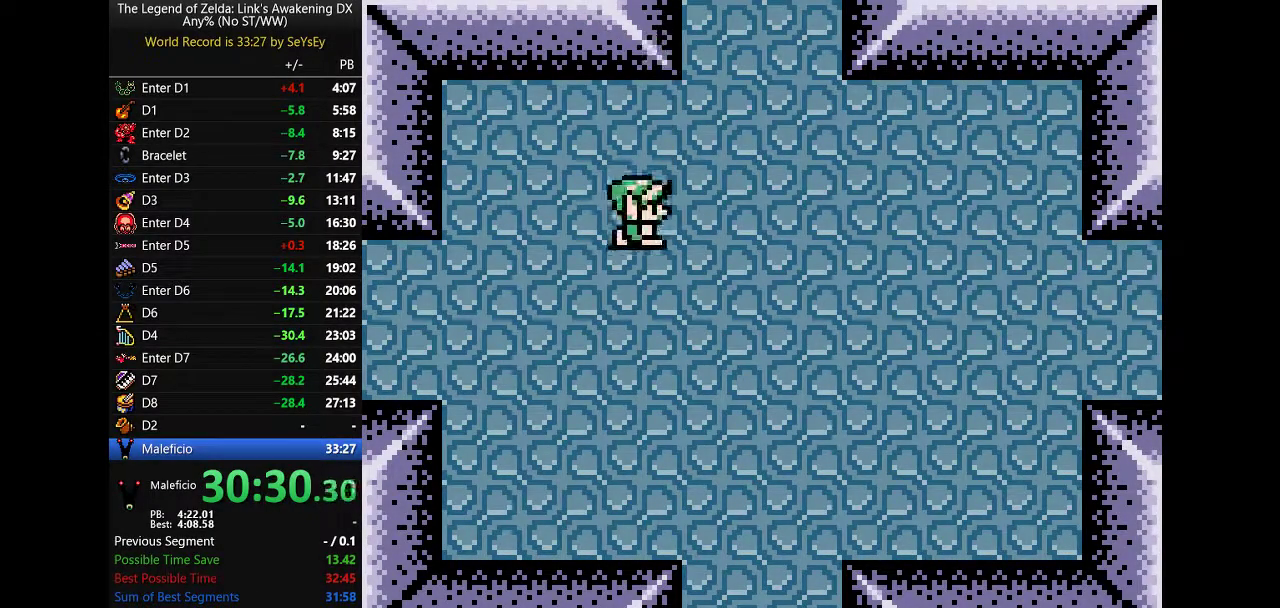
{"buttons": ["B", "DPAD_UP", "DPAD_LEFT"]}
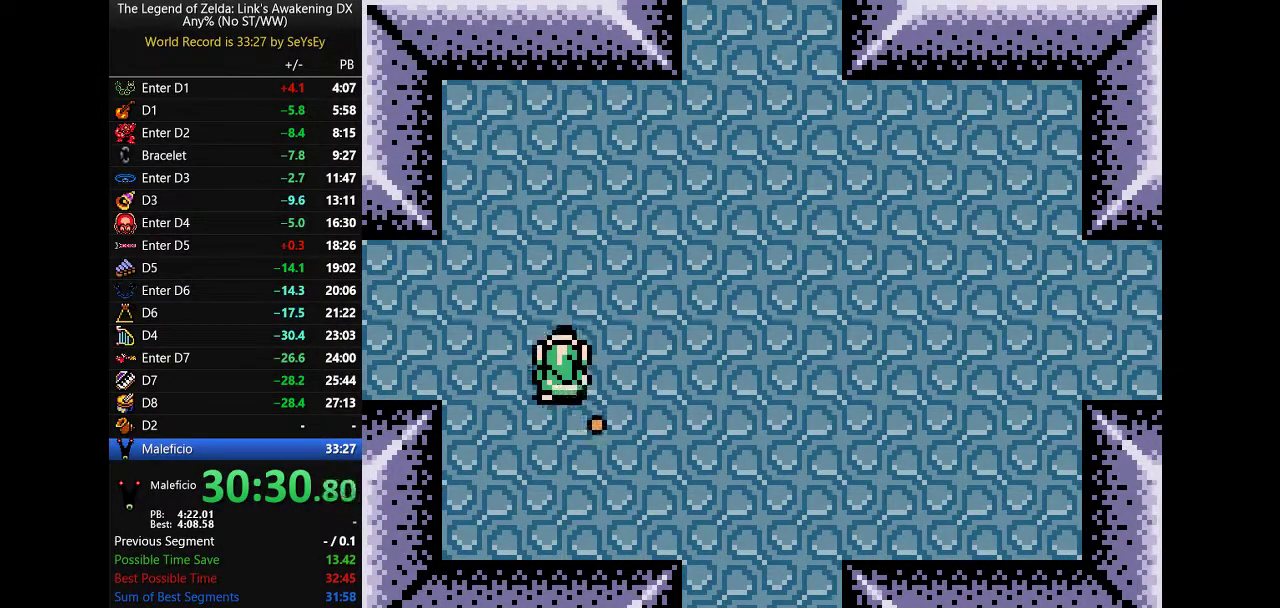
{"buttons": ["A", "B", "DPAD_LEFT"]}
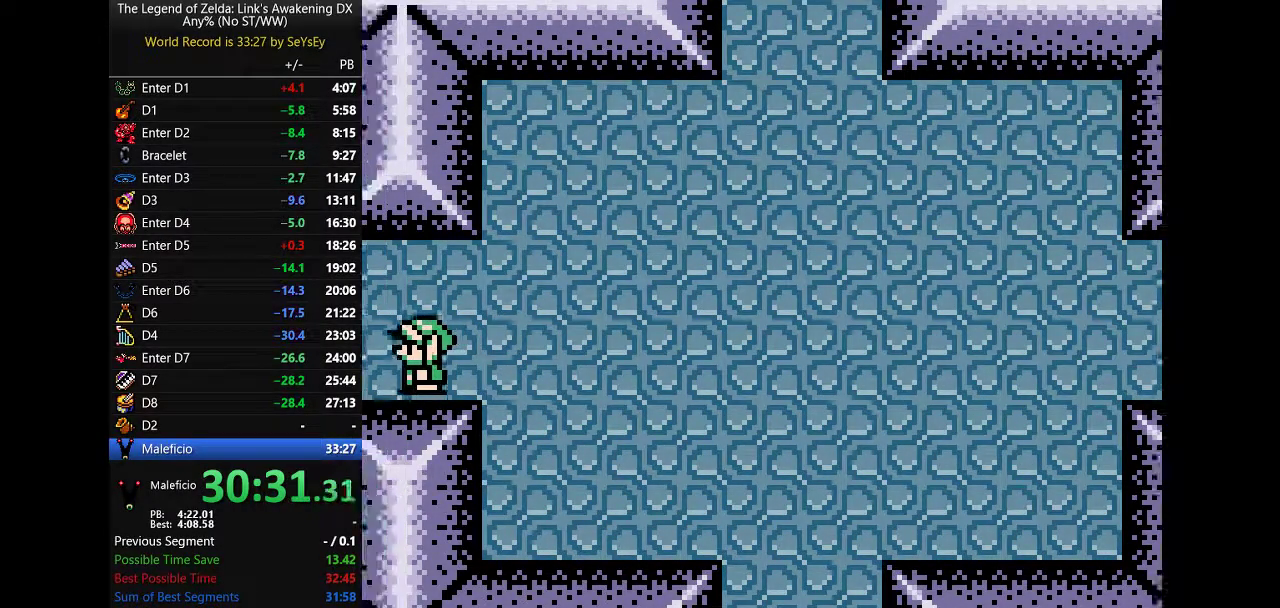
{"buttons": ["B", "DPAD_UP", "DPAD_LEFT"]}
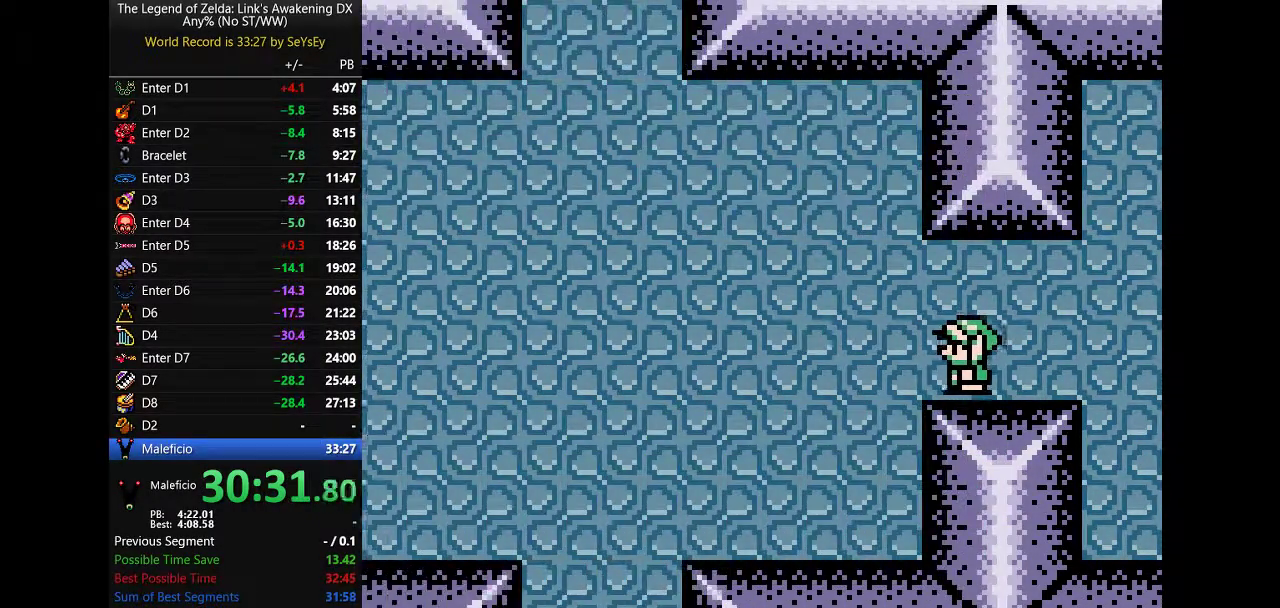
{"buttons": ["B", "DPAD_UP", "DPAD_LEFT"]}
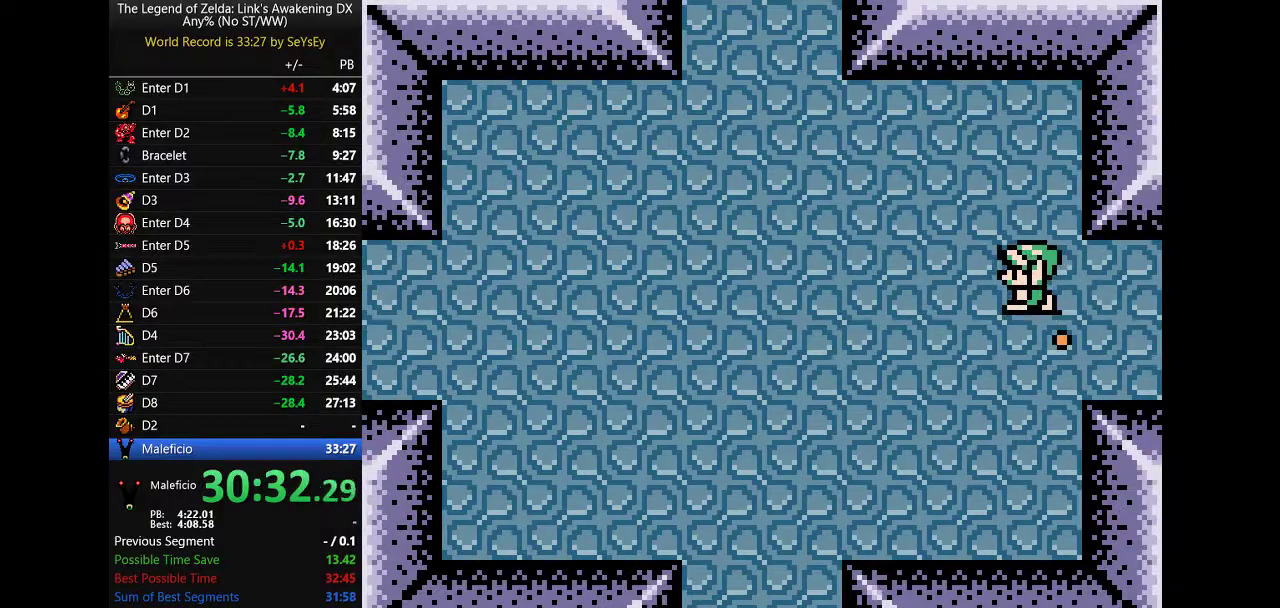
{"buttons": ["B", "DPAD_LEFT"]}
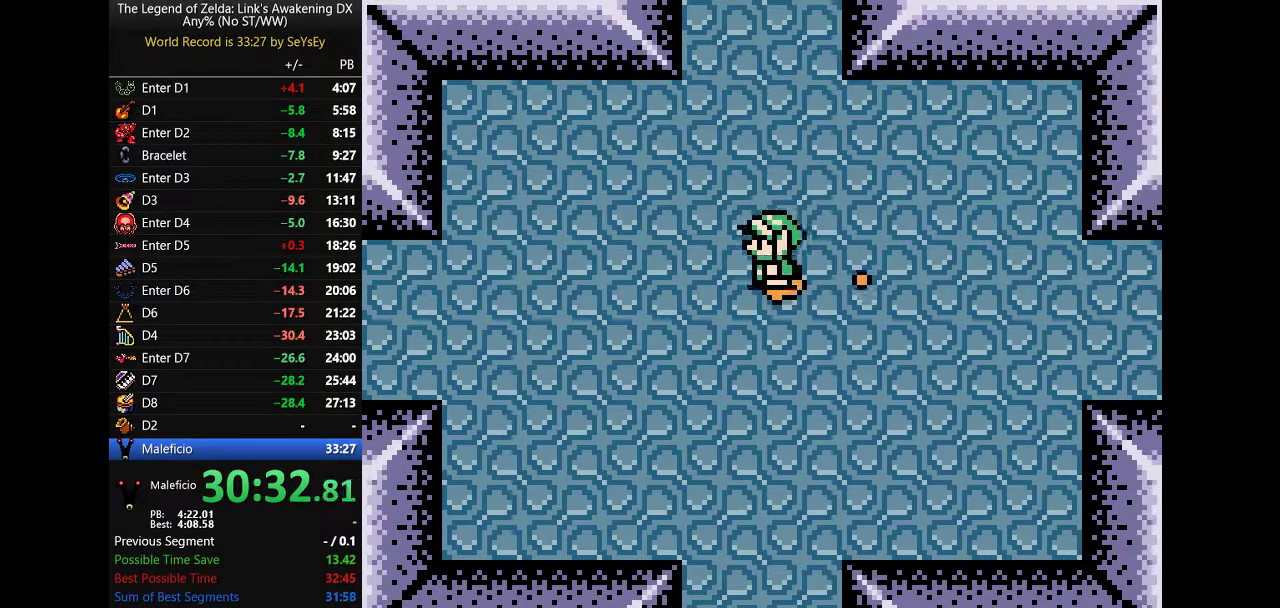
{"buttons": ["B", "DPAD_LEFT"]}
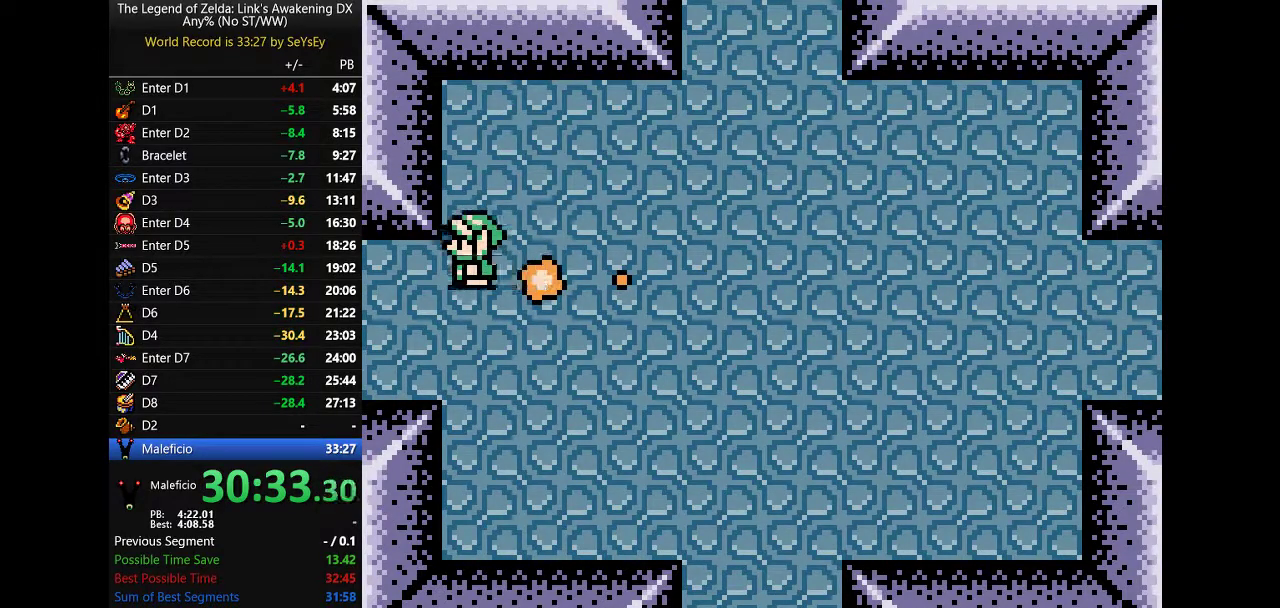
{"buttons": ["B", "DPAD_LEFT"]}